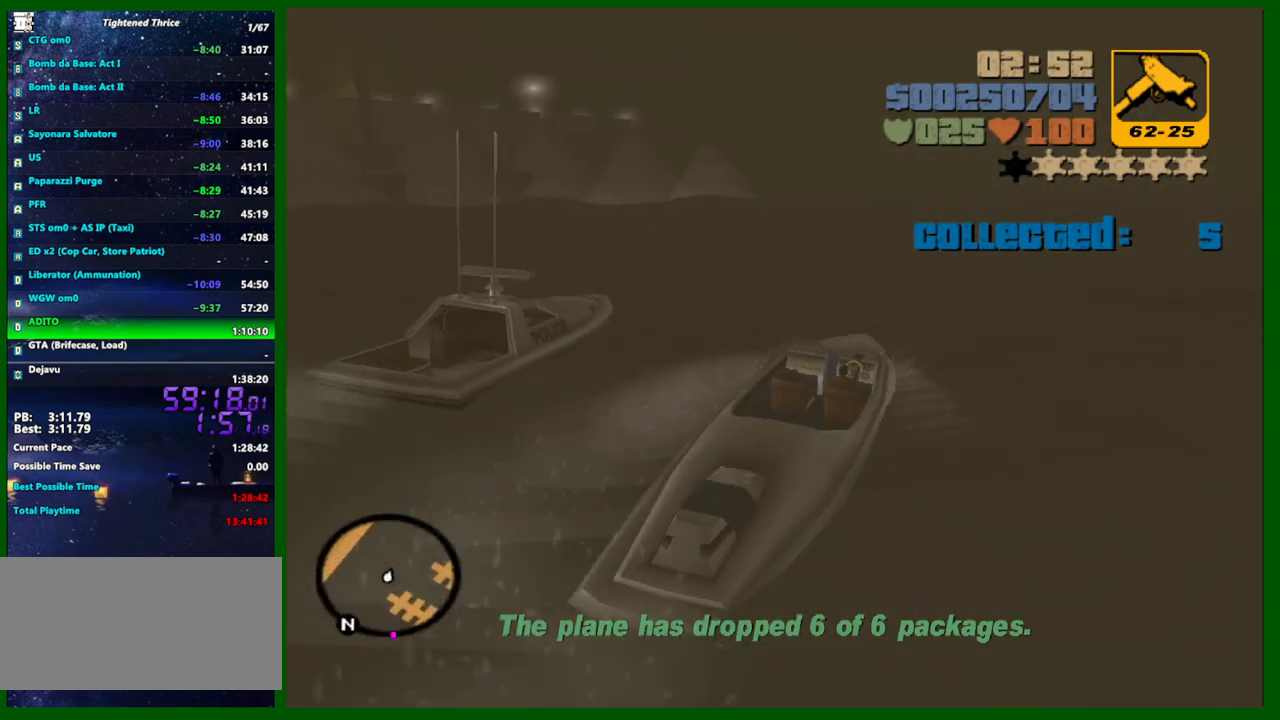
Gameplay with keyboard and mouse; each line is a JSON object with the keys and mouse buttons held at the frame after it. "events" lists presses ("down") and releases ("up") of "1", "2", "3", "4", "5", "a", "c", "caps_lock", "ctrl", "d", "down", "e", "escape", "f", "f1", "f2", "f3", "g", "h", "left", "q", "right", "s", "shift", "space", "tab", "up", "v", "w", "x", "y", "z", "mouse_left", "mouse_middle", "mouse_right", "mouse_wheel_up" and "mouse_wheel_down" between this image and that frame as [ms after this image, input, new state], when the widget could be followed in between. "mouse_left", "mouse_middle", "mouse_right", "mouse_wheel_up", "mouse_wheel_down" = the "left", "middle", "right", "wheel_up", "wheel_down" buttons of the "mouse" list. No other keys are recorded. Not read: mouse_move.
{"keys": ["a", "w"], "mouse": [], "events": [[500, "a", "down"]]}
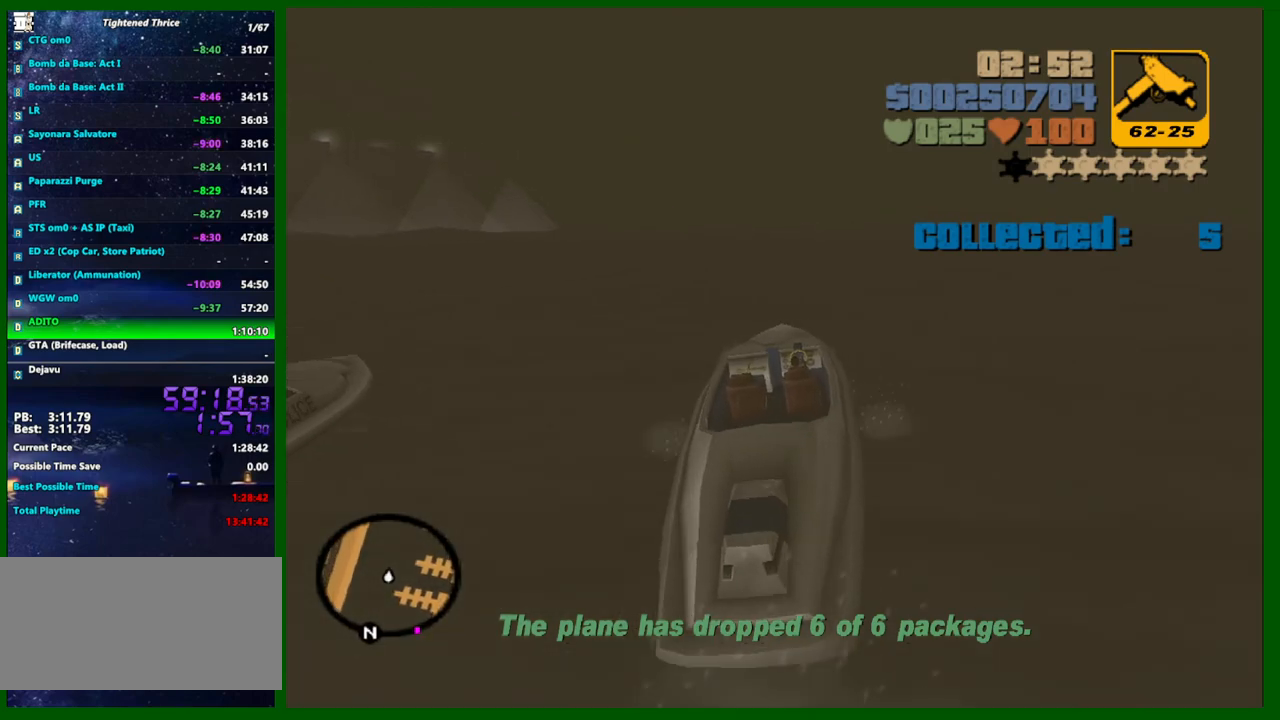
{"keys": ["d", "w"], "mouse": [], "events": [[150, "a", "up"], [433, "d", "down"]]}
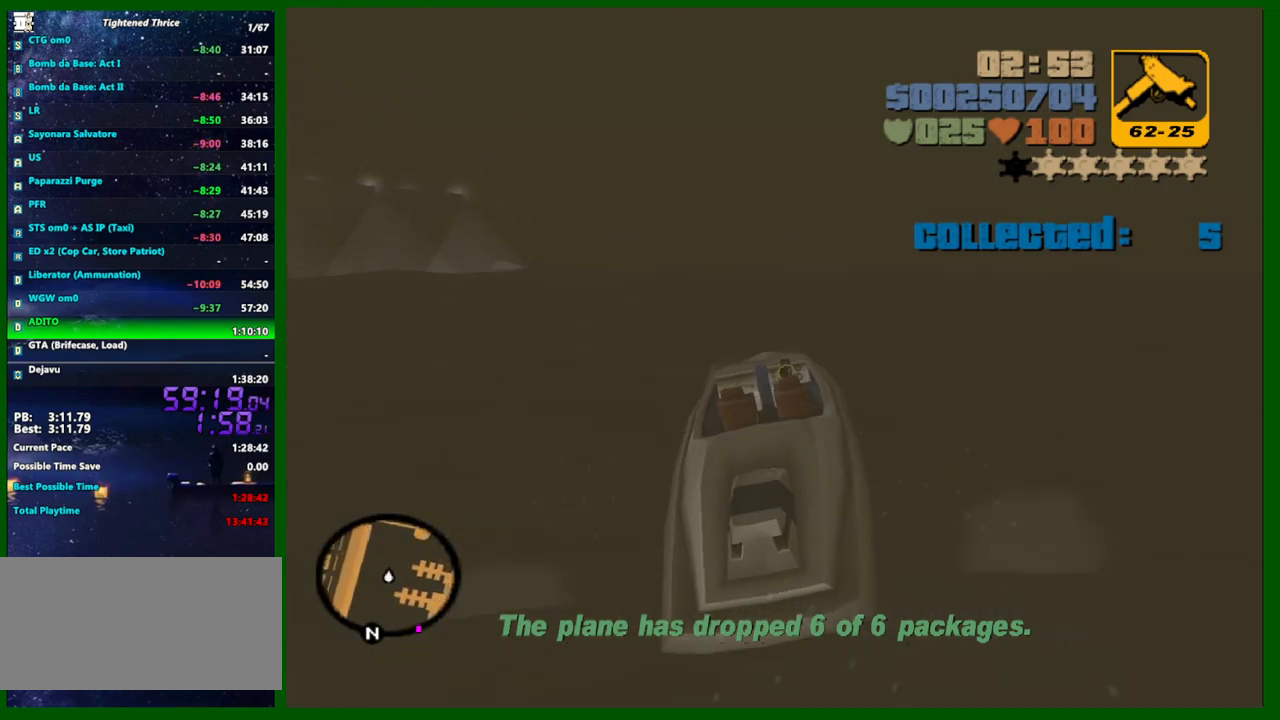
{"keys": ["d", "w"], "mouse": [], "events": [[67, "d", "up"], [500, "d", "down"]]}
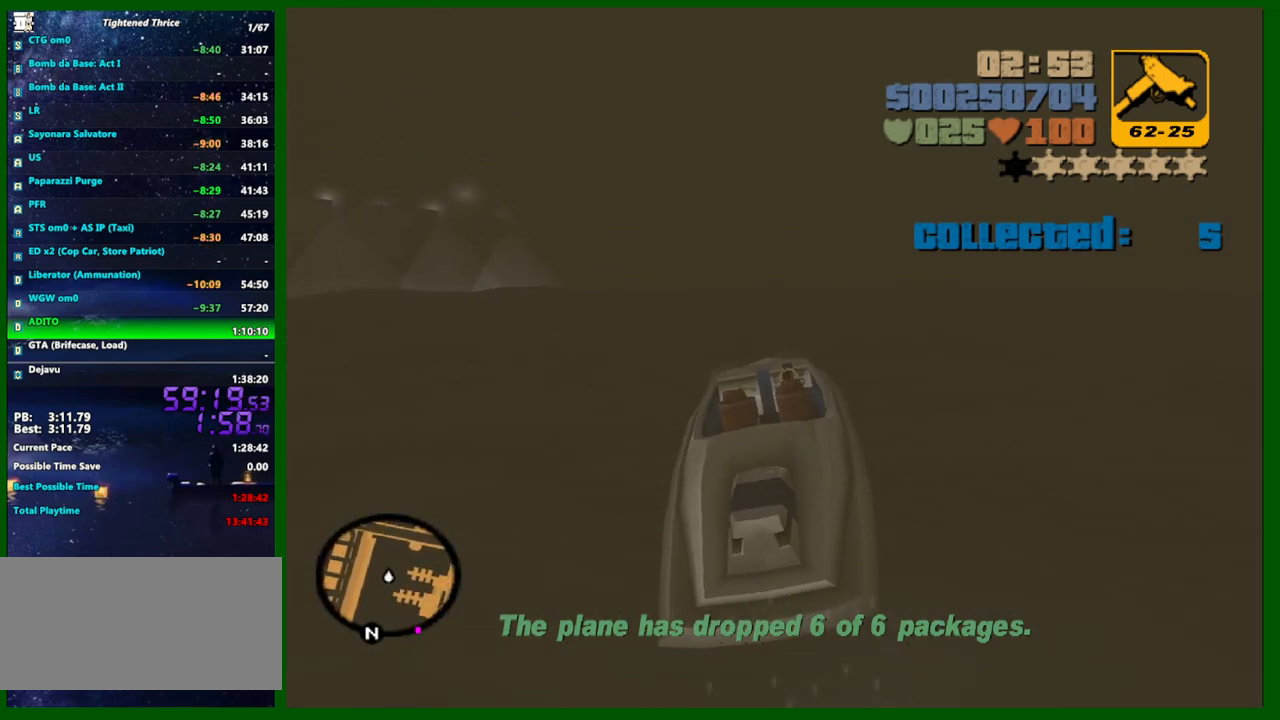
{"keys": ["w"], "mouse": [], "events": [[417, "d", "up"]]}
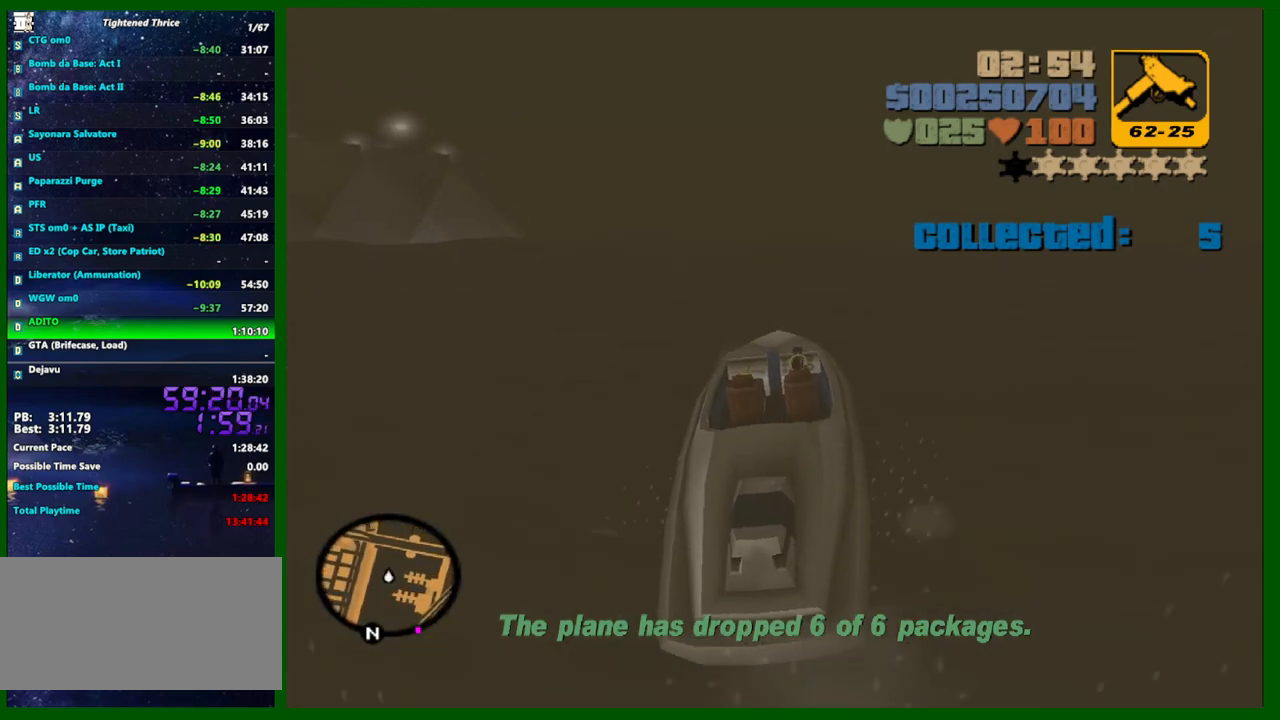
{"keys": ["w"], "mouse": [], "events": [[100, "d", "down"], [200, "d", "up"], [283, "d", "down"], [433, "d", "up"]]}
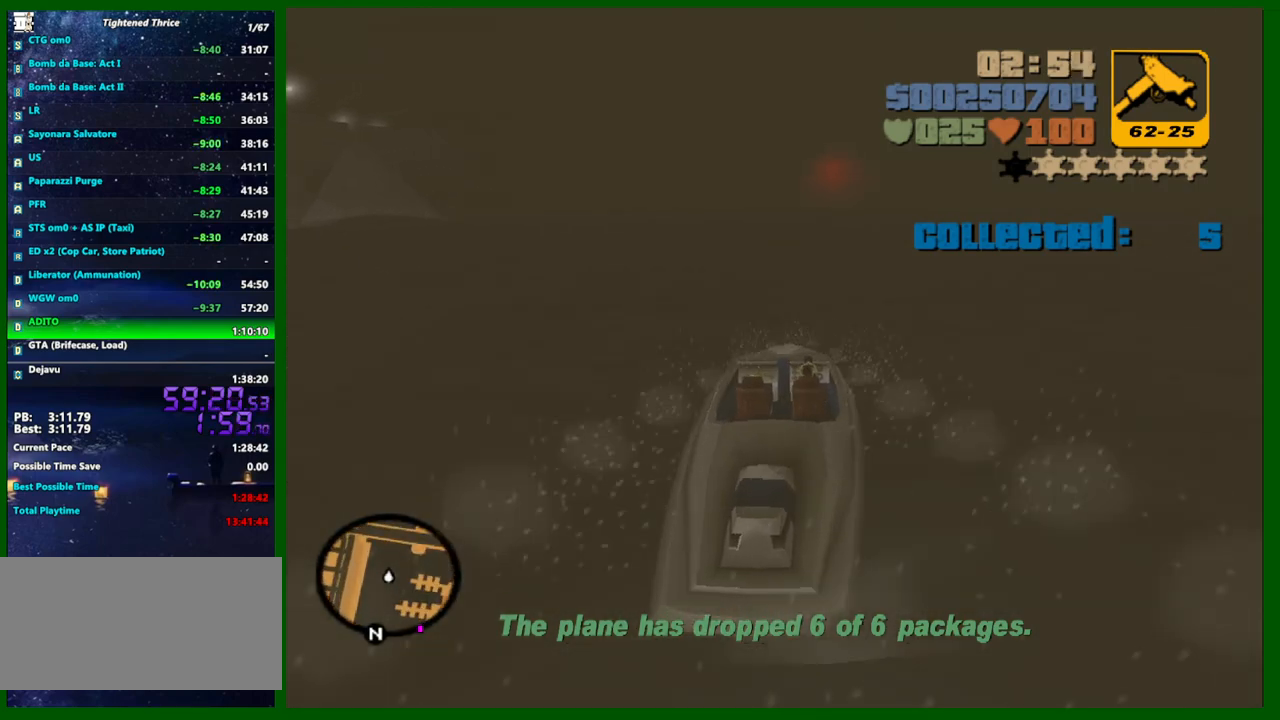
{"keys": ["w"], "mouse": [], "events": [[117, "d", "down"], [167, "d", "up"]]}
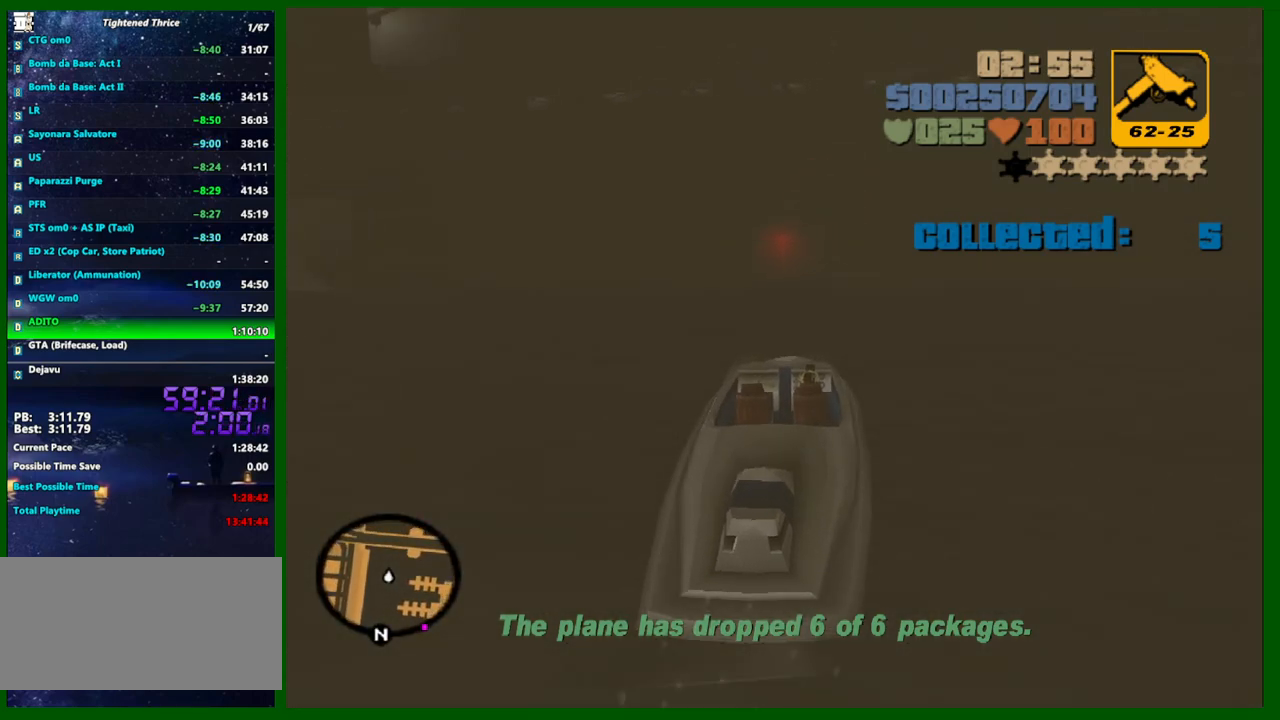
{"keys": ["d", "w"], "mouse": [], "events": [[83, "d", "down"], [217, "d", "up"], [500, "d", "down"]]}
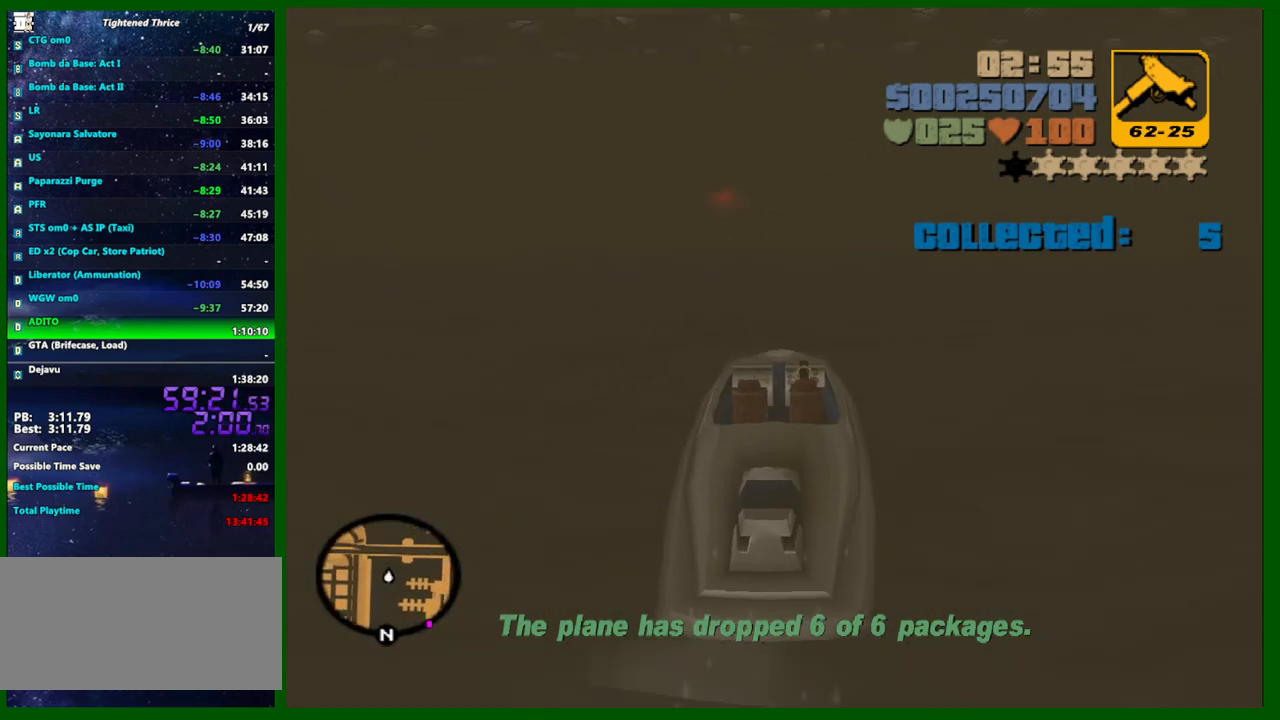
{"keys": ["w"], "mouse": [], "events": [[150, "d", "up"], [233, "d", "down"], [333, "d", "up"]]}
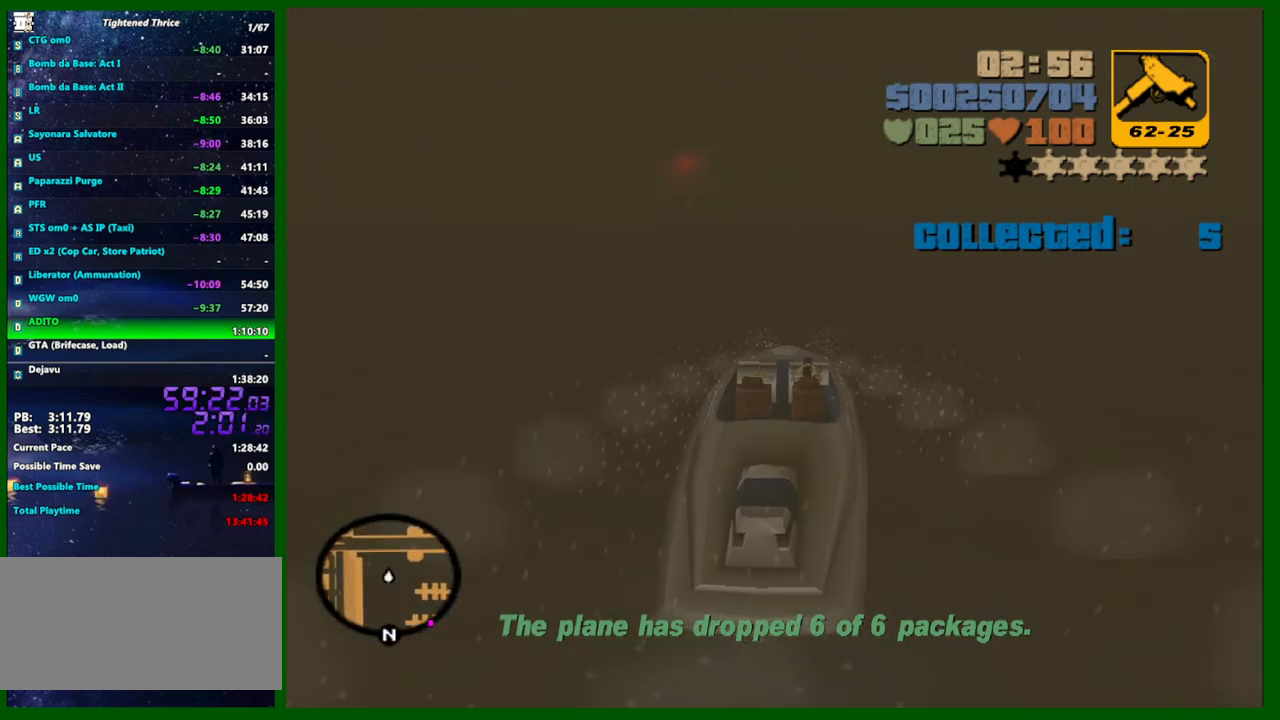
{"keys": ["w"], "mouse": [], "events": []}
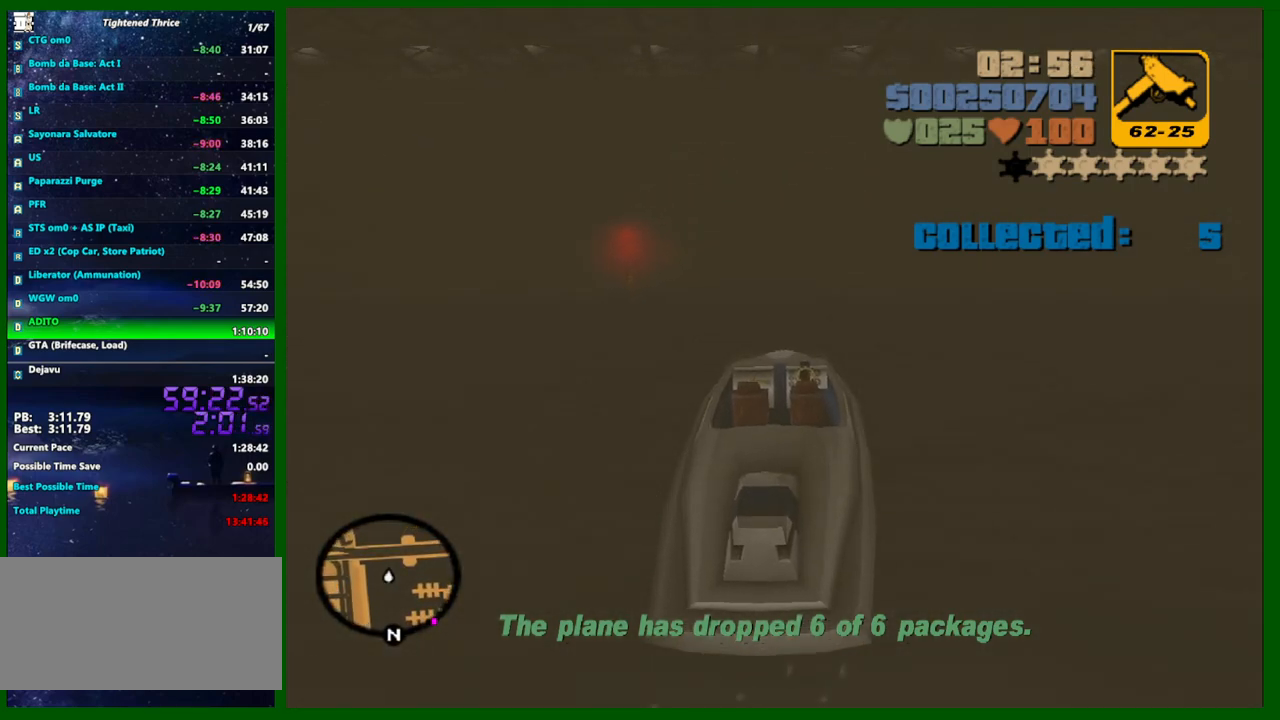
{"keys": ["w"], "mouse": [], "events": [[233, "a", "down"], [367, "a", "up"]]}
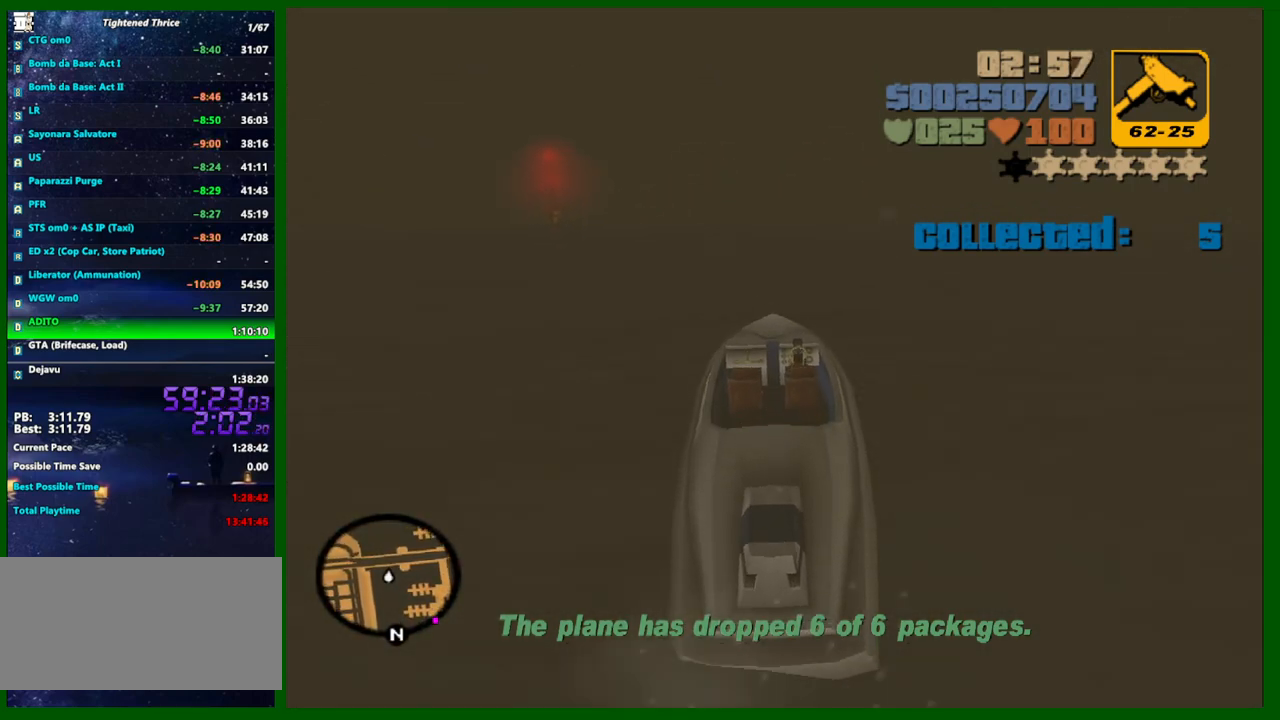
{"keys": ["d", "w"], "mouse": [], "events": [[150, "a", "down"], [200, "a", "up"], [333, "d", "down"]]}
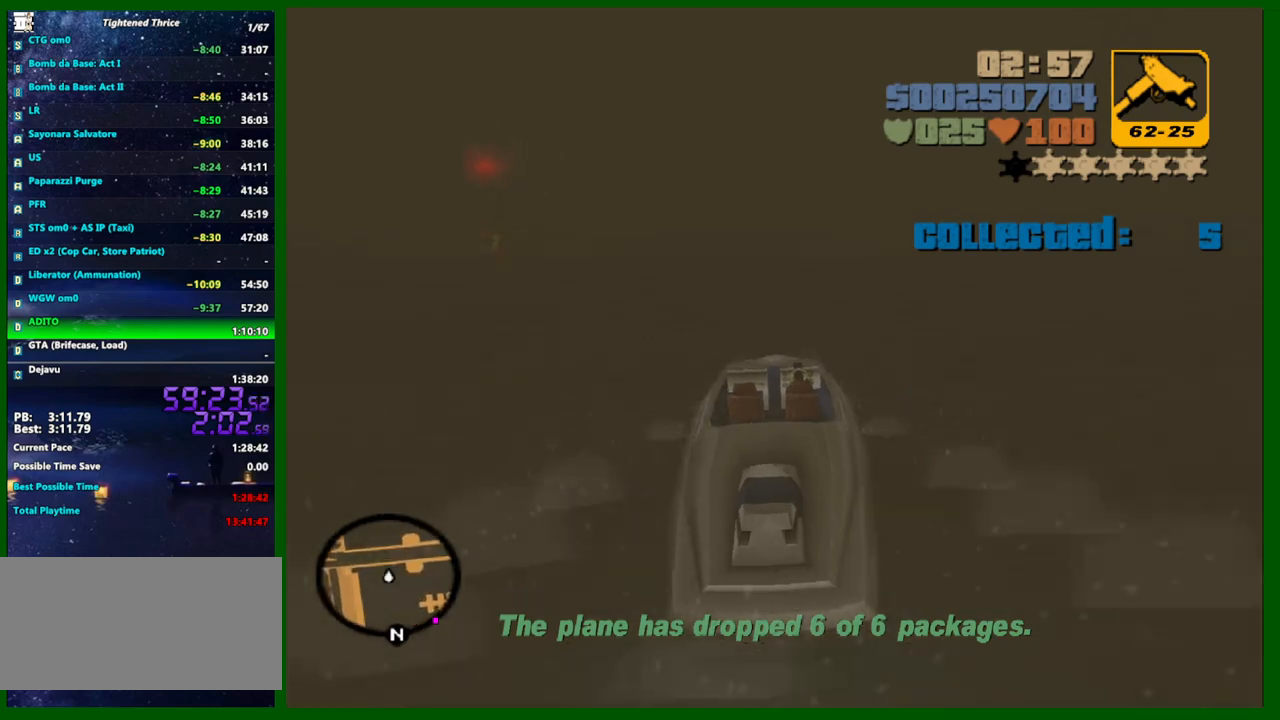
{"keys": ["w"], "mouse": [], "events": [[300, "d", "up"]]}
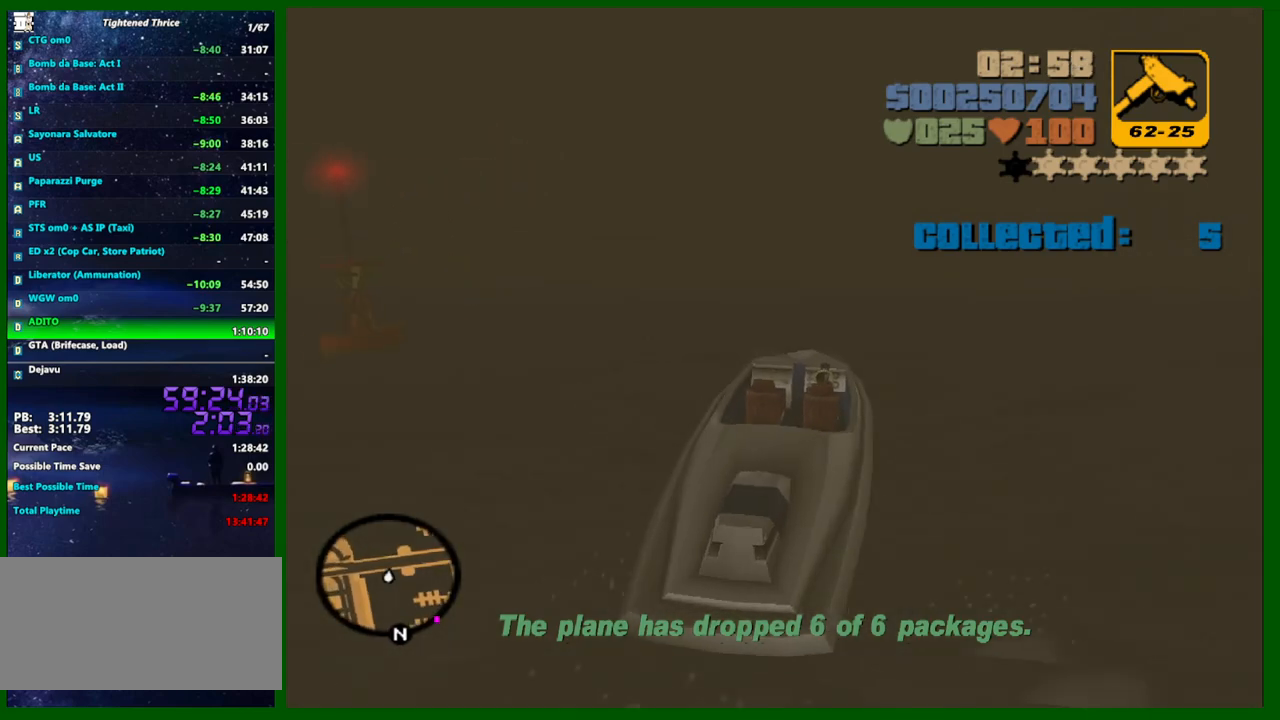
{"keys": ["a", "w"], "mouse": [], "events": [[83, "a", "down"], [133, "a", "up"], [217, "a", "down"]]}
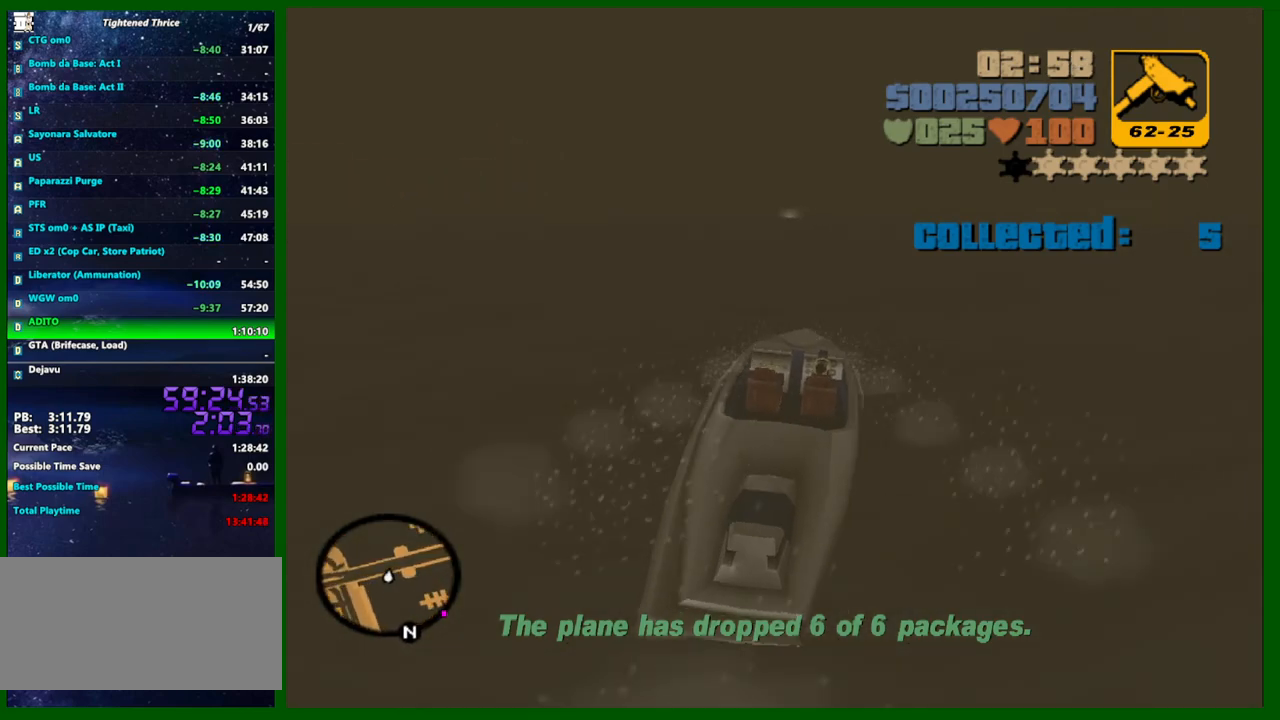
{"keys": ["w"], "mouse": [], "events": [[50, "a", "up"], [333, "a", "down"], [433, "a", "up"]]}
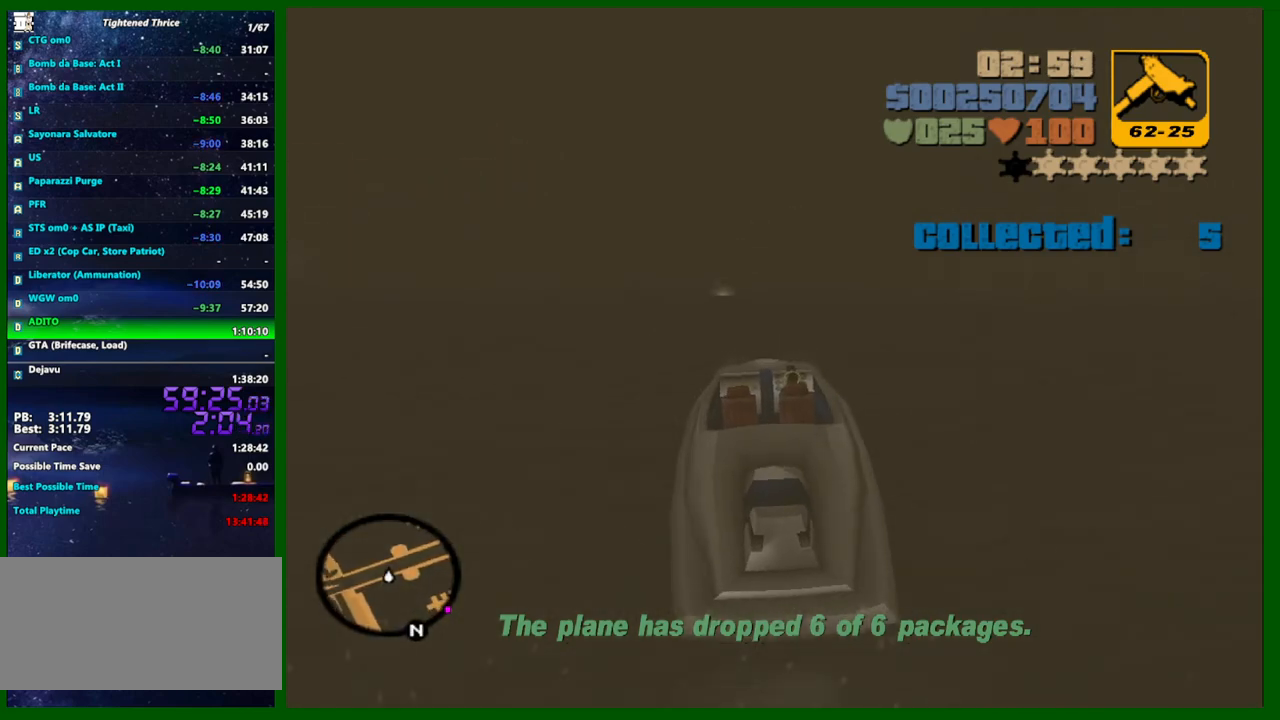
{"keys": ["w"], "mouse": [], "events": []}
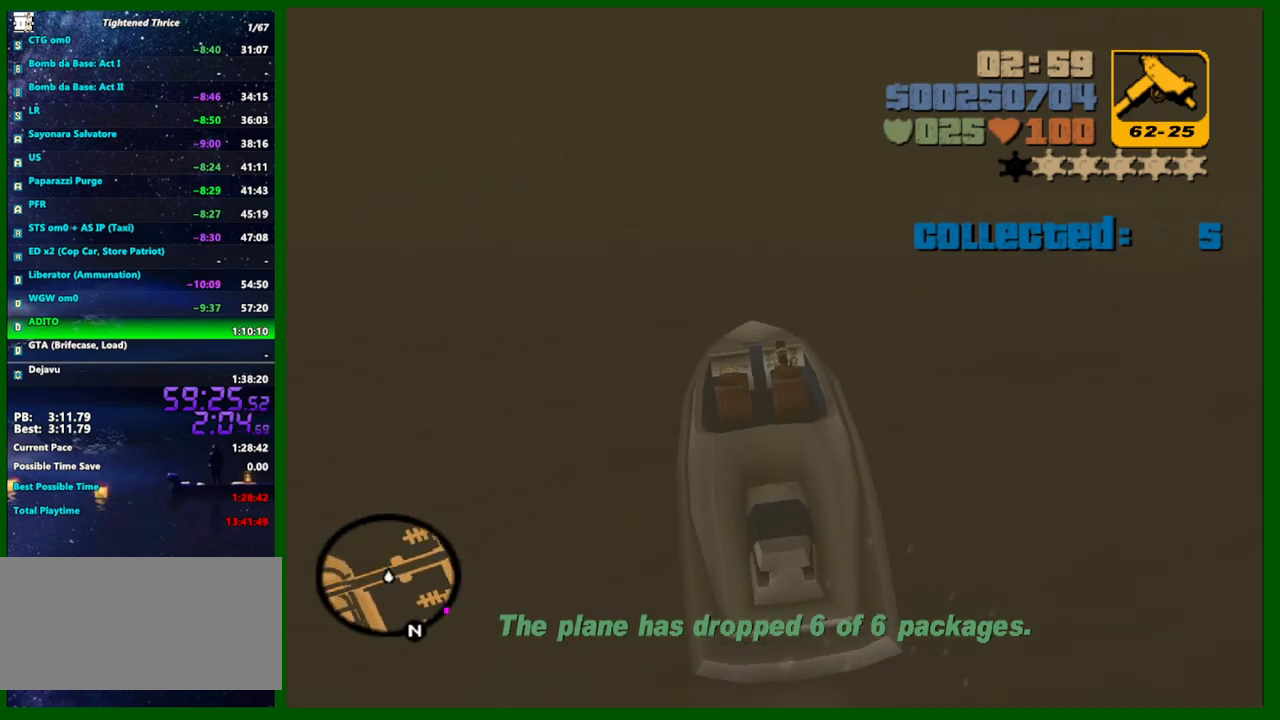
{"keys": ["w"], "mouse": [], "events": [[217, "d", "down"], [367, "d", "up"]]}
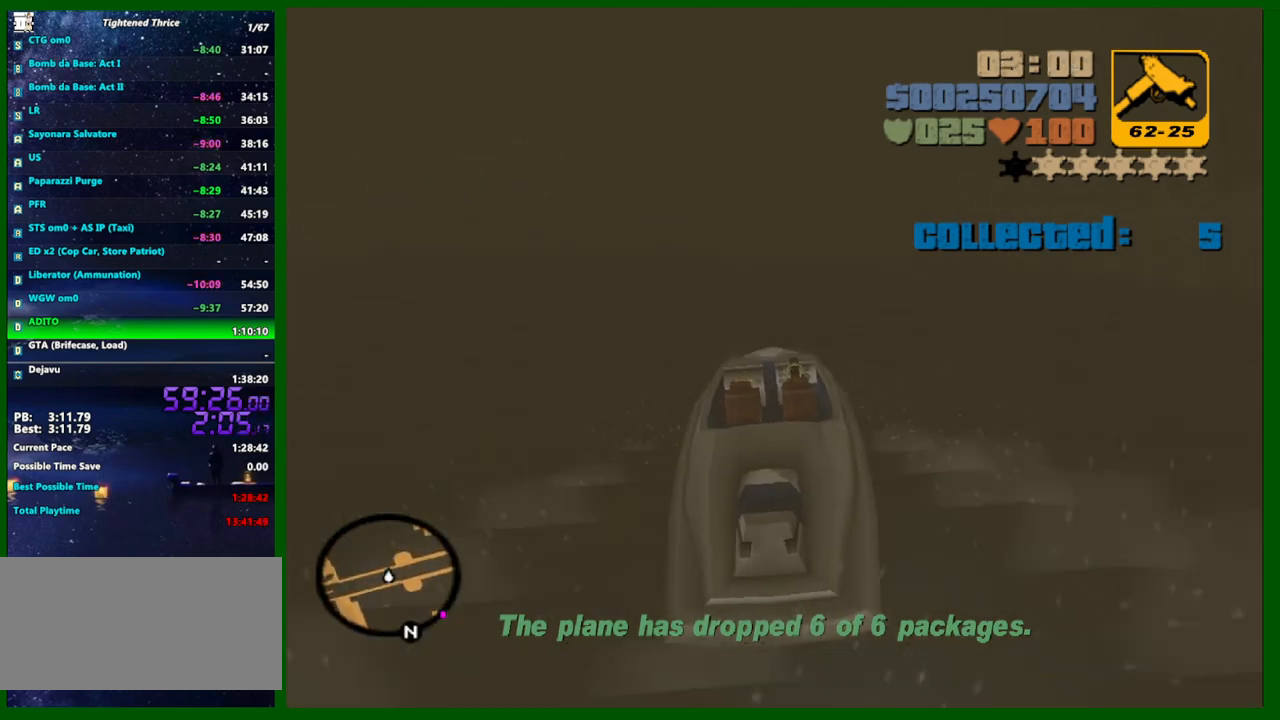
{"keys": ["a", "w"], "mouse": [], "events": [[433, "a", "down"]]}
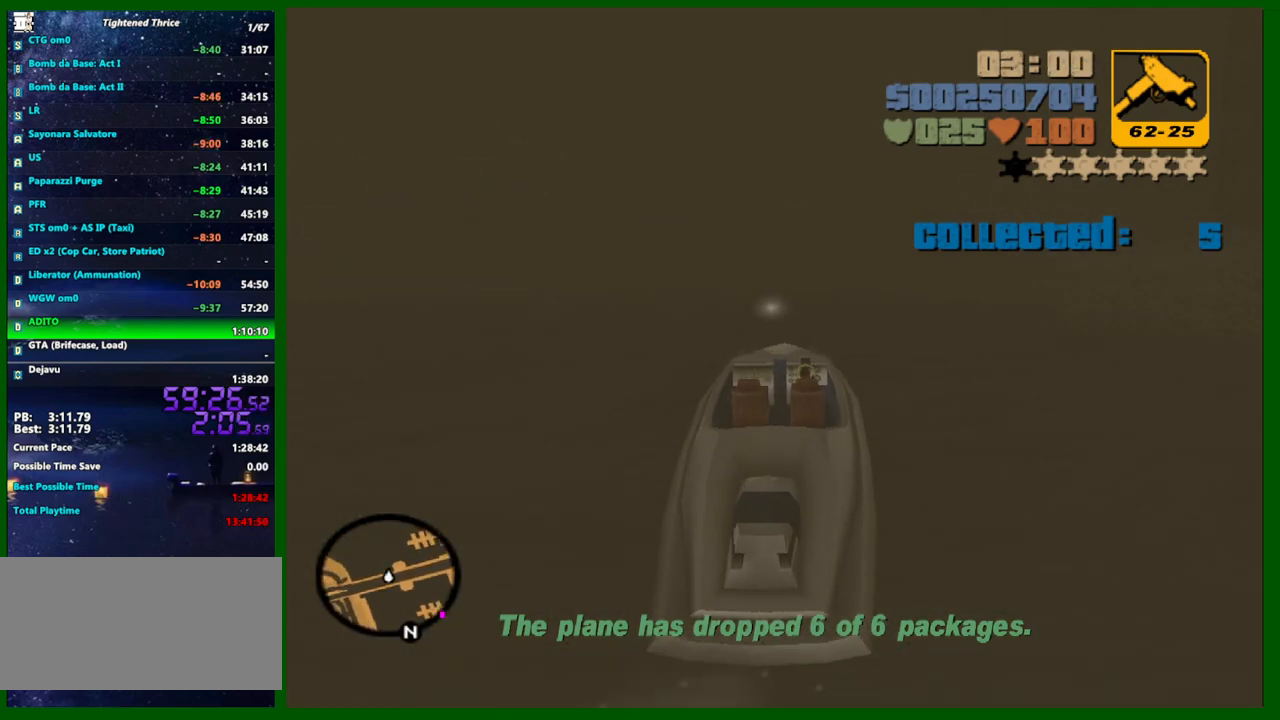
{"keys": ["w"], "mouse": [], "events": [[67, "a", "up"]]}
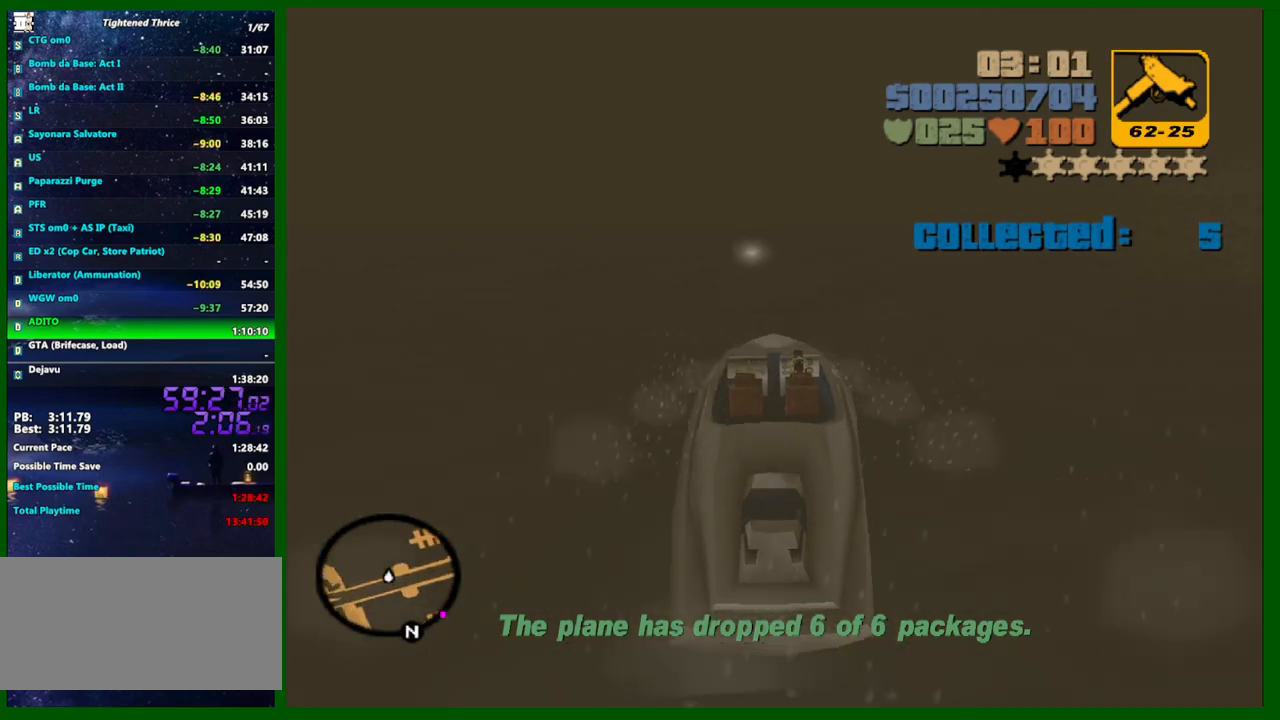
{"keys": ["a", "w"], "mouse": [], "events": [[183, "a", "down"], [317, "a", "up"], [417, "a", "down"]]}
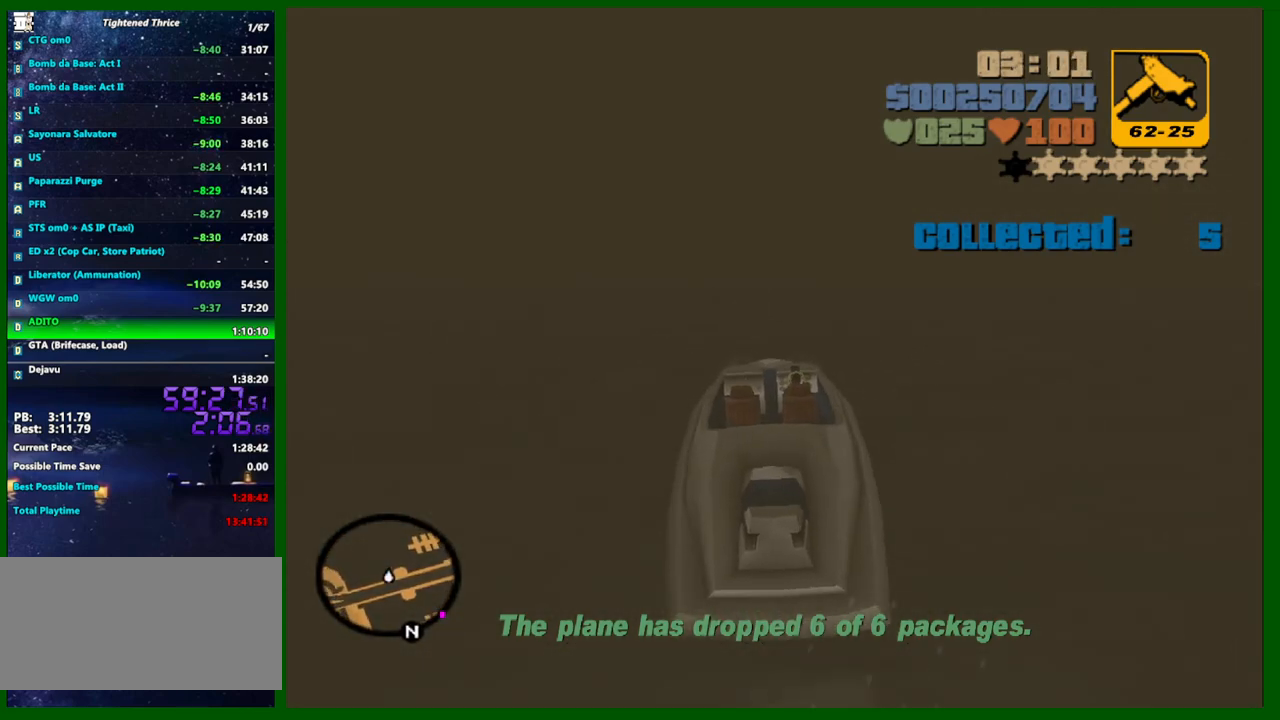
{"keys": ["a", "space", "w"], "mouse": [], "events": [[150, "space", "down"]]}
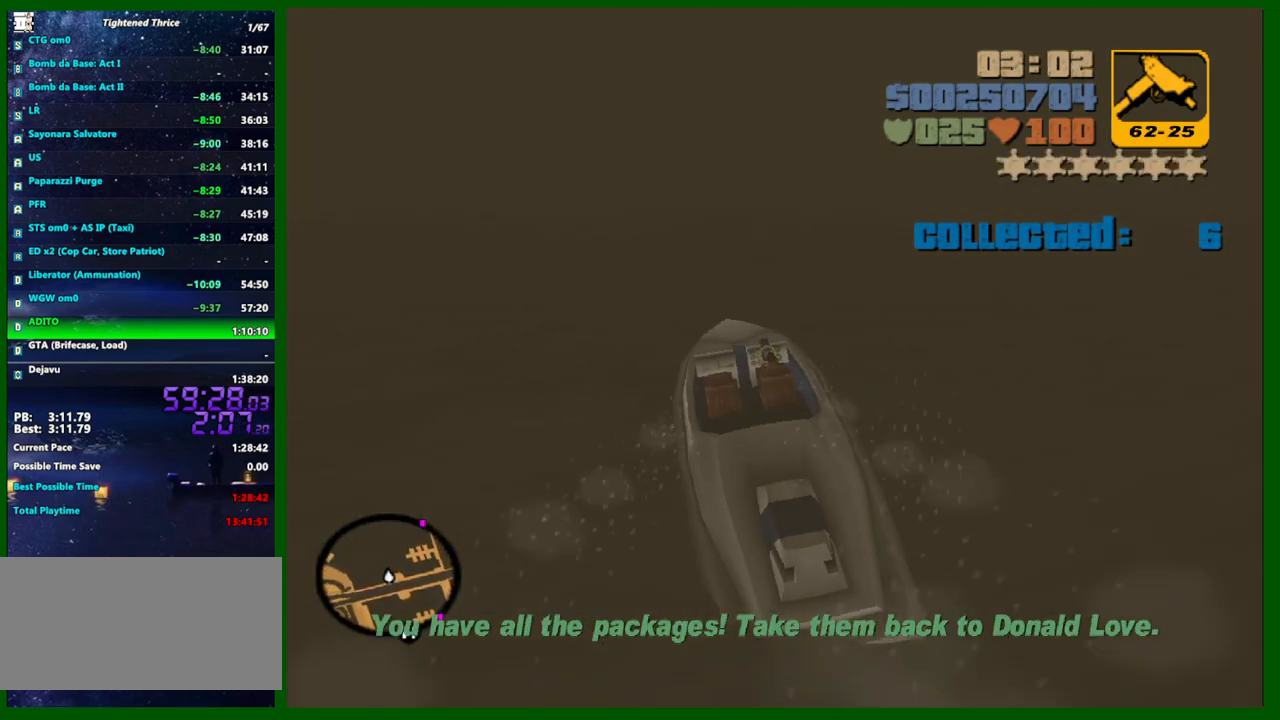
{"keys": ["a", "space", "w"], "mouse": [], "events": []}
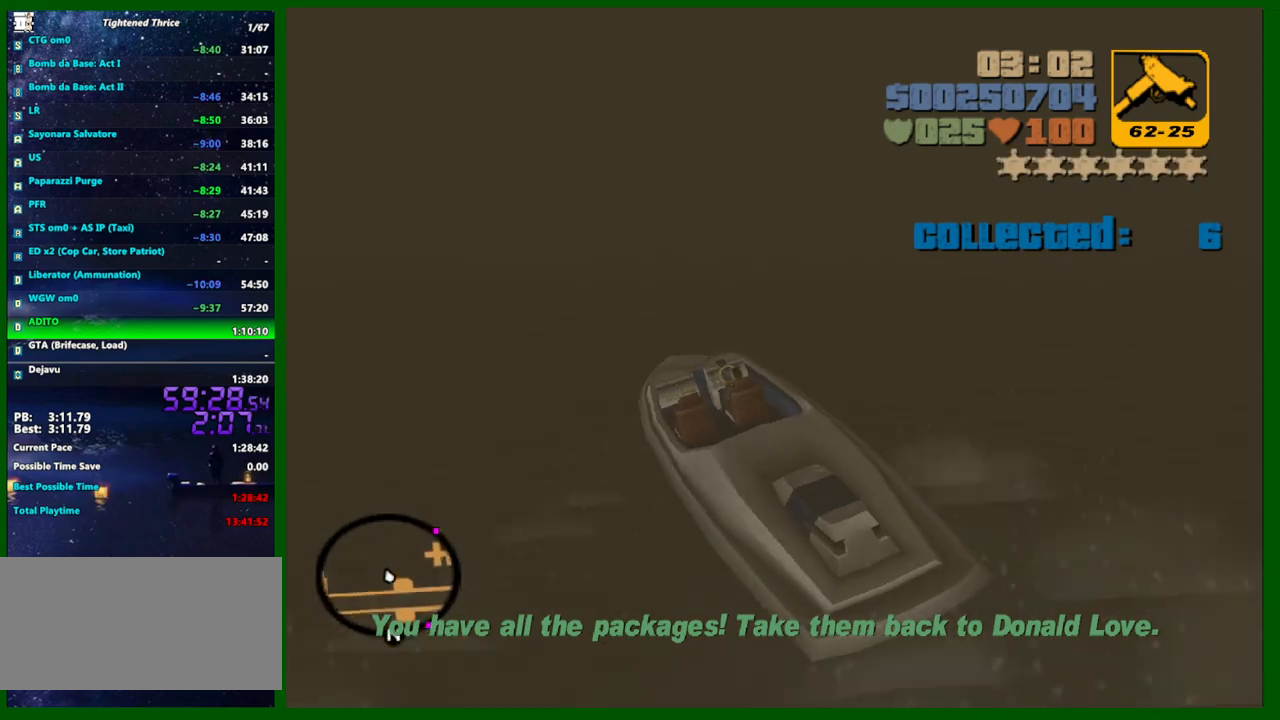
{"keys": ["a", "space", "w"], "mouse": [], "events": []}
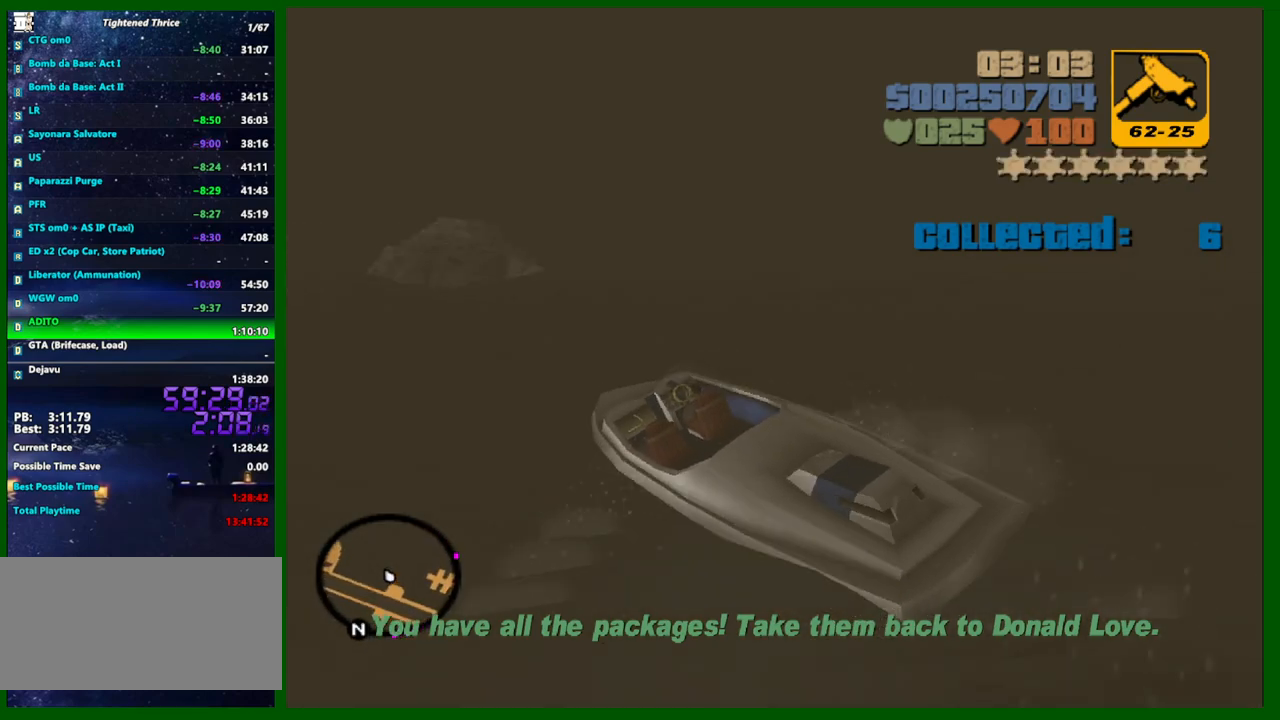
{"keys": ["a", "w"], "mouse": [], "events": [[100, "space", "up"]]}
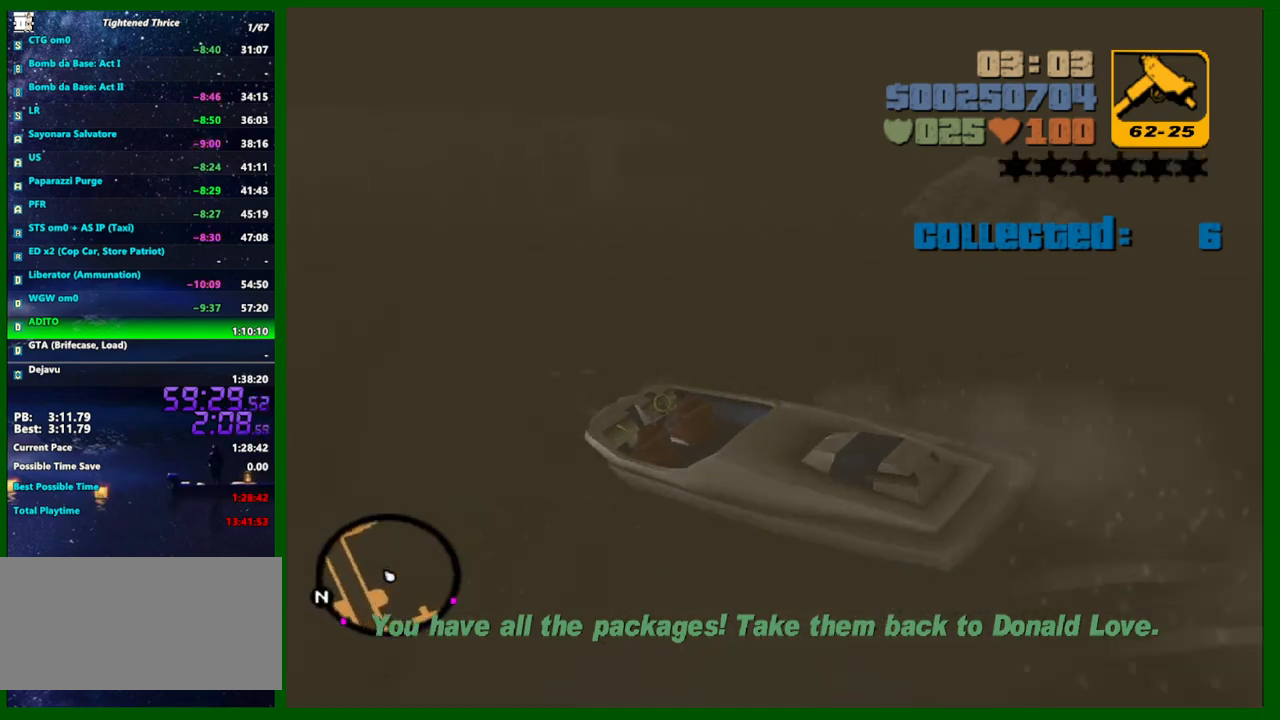
{"keys": ["w"], "mouse": [], "events": [[300, "a", "up"]]}
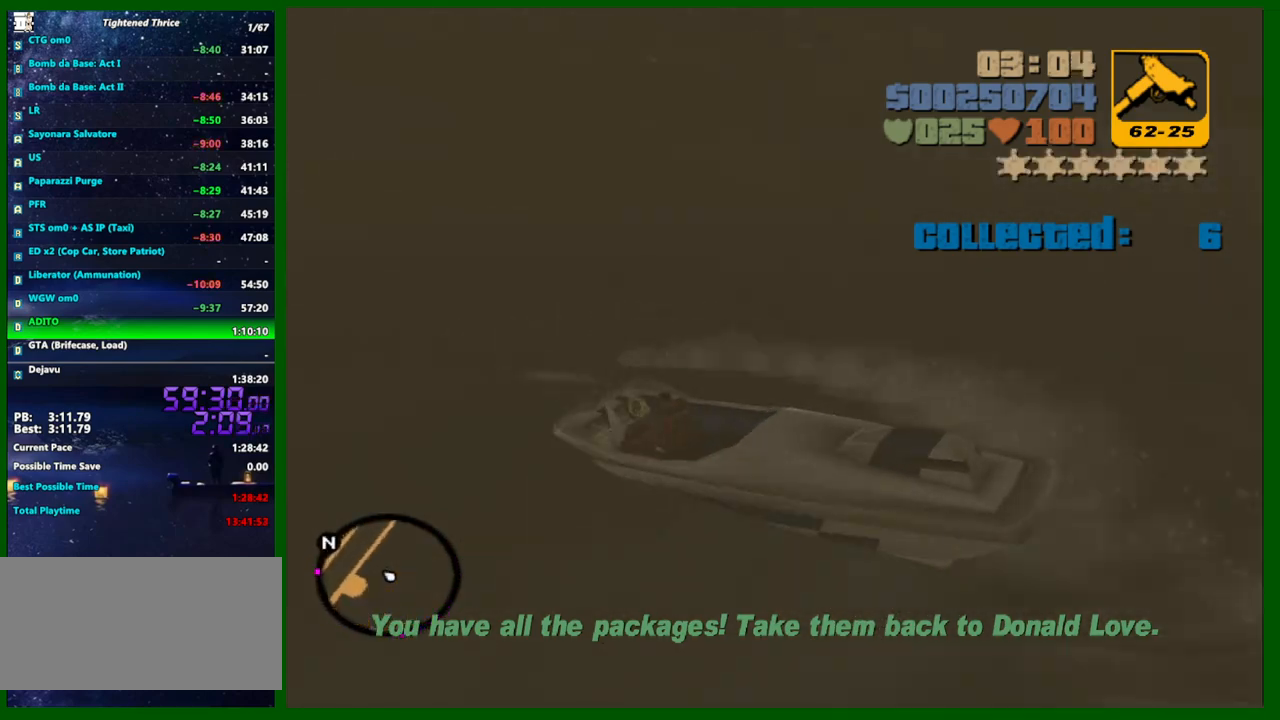
{"keys": ["d", "w"], "mouse": [], "events": [[33, "d", "down"]]}
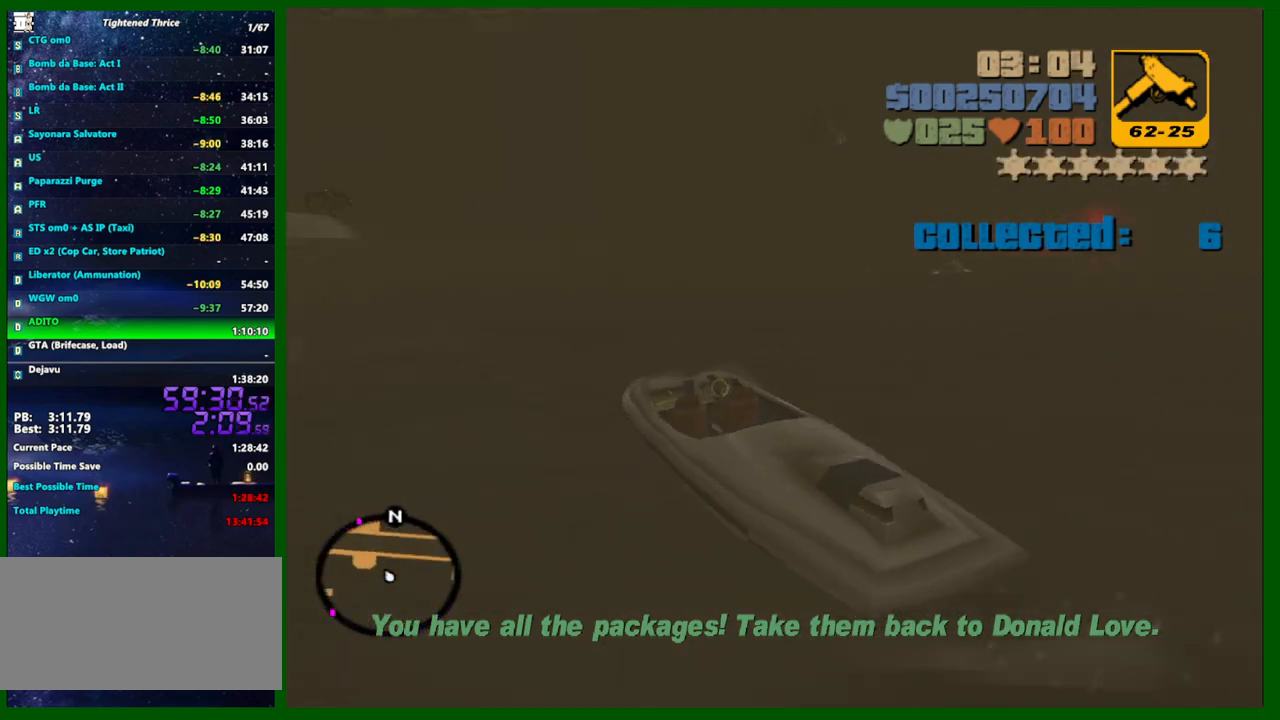
{"keys": ["w"], "mouse": [], "events": [[283, "d", "up"]]}
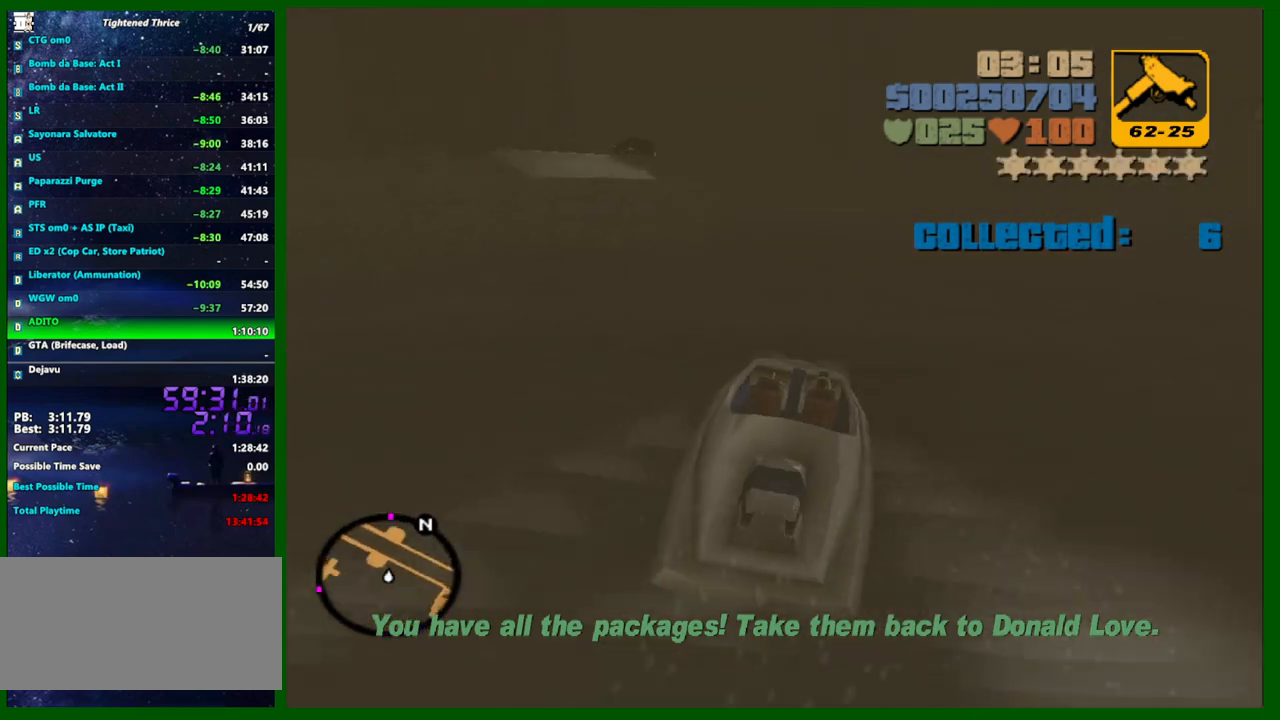
{"keys": ["w"], "mouse": [], "events": [[350, "d", "down"], [483, "d", "up"]]}
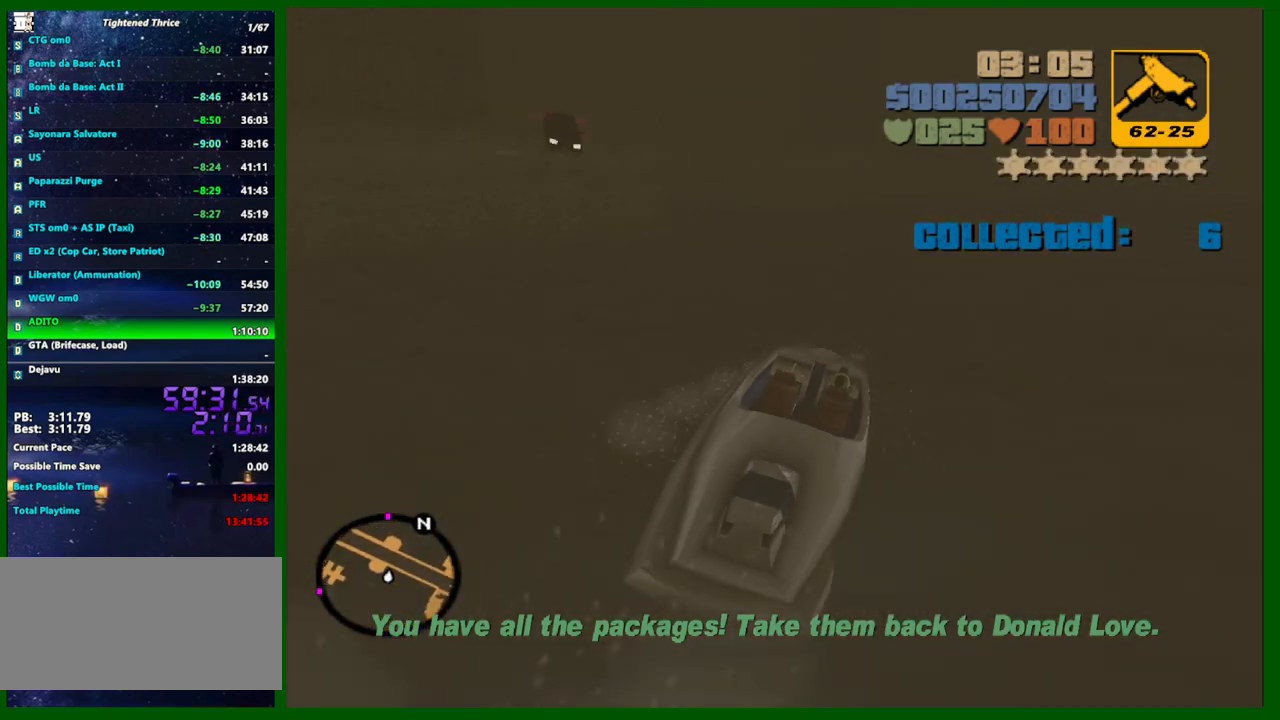
{"keys": ["a", "w"], "mouse": [], "events": [[500, "a", "down"]]}
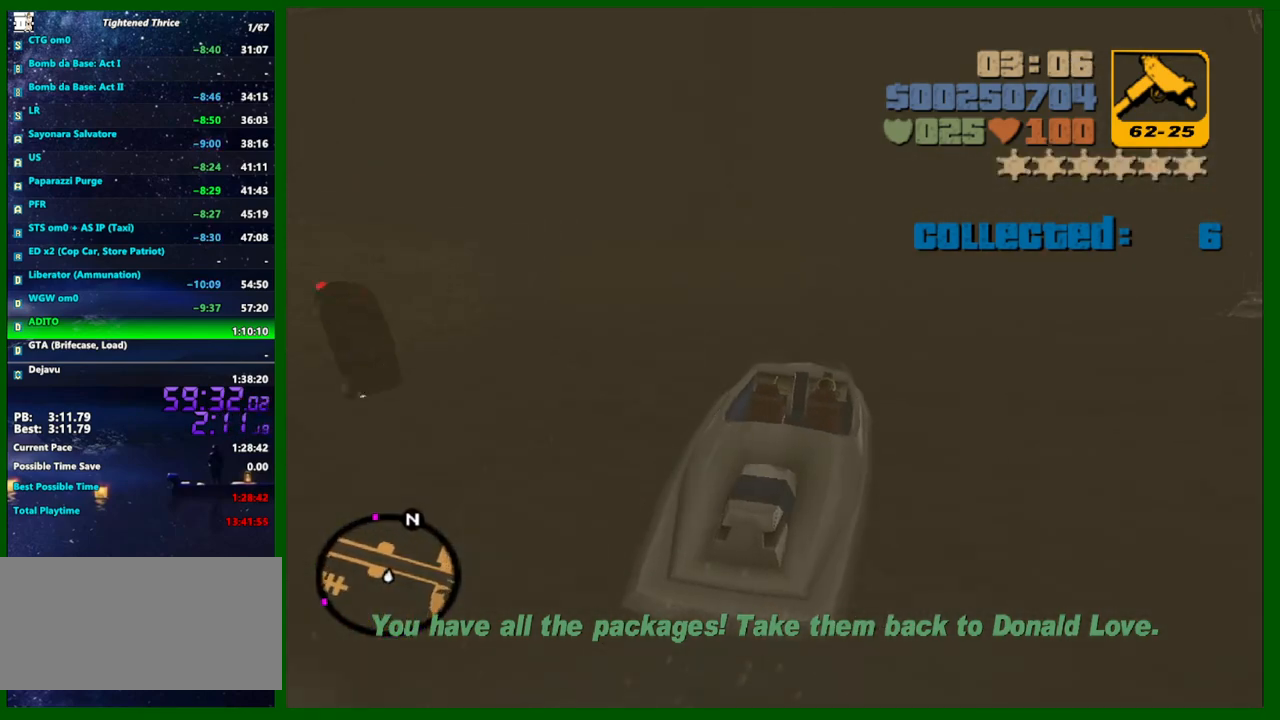
{"keys": ["d", "w"], "mouse": [], "events": [[50, "a", "up"], [333, "d", "down"]]}
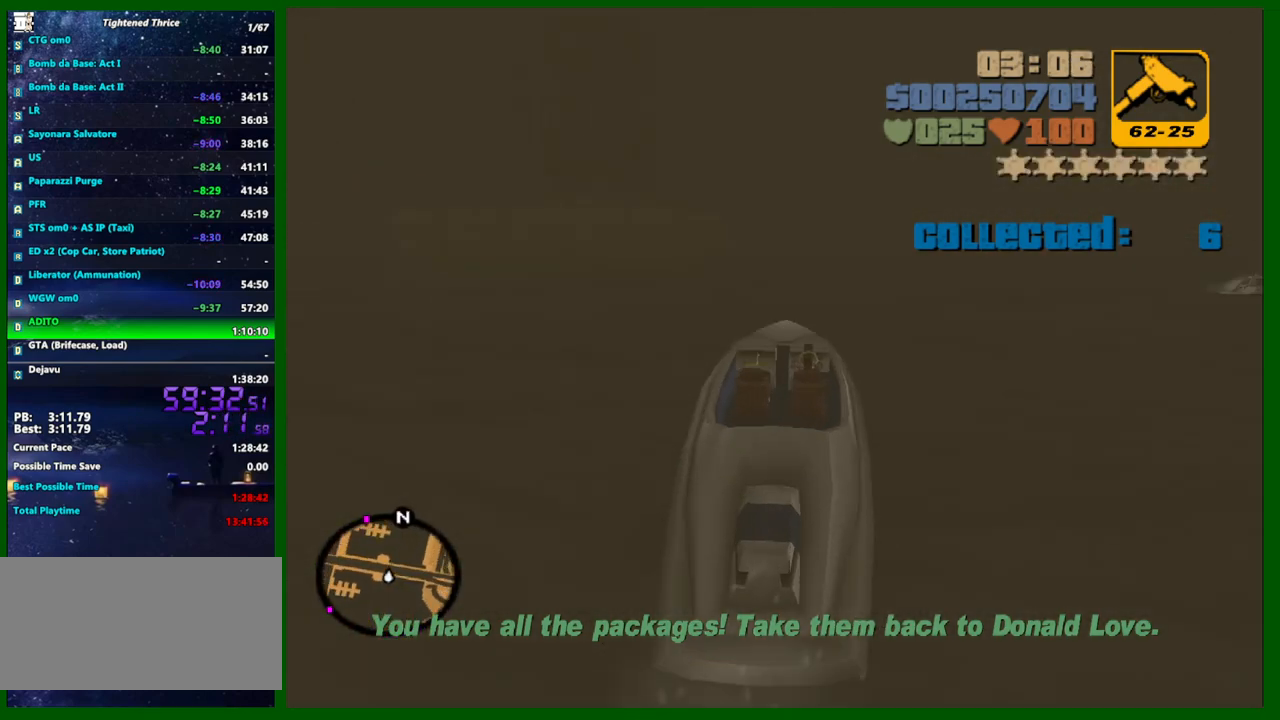
{"keys": ["w"], "mouse": [], "events": [[250, "d", "up"], [300, "d", "down"], [350, "d", "up"]]}